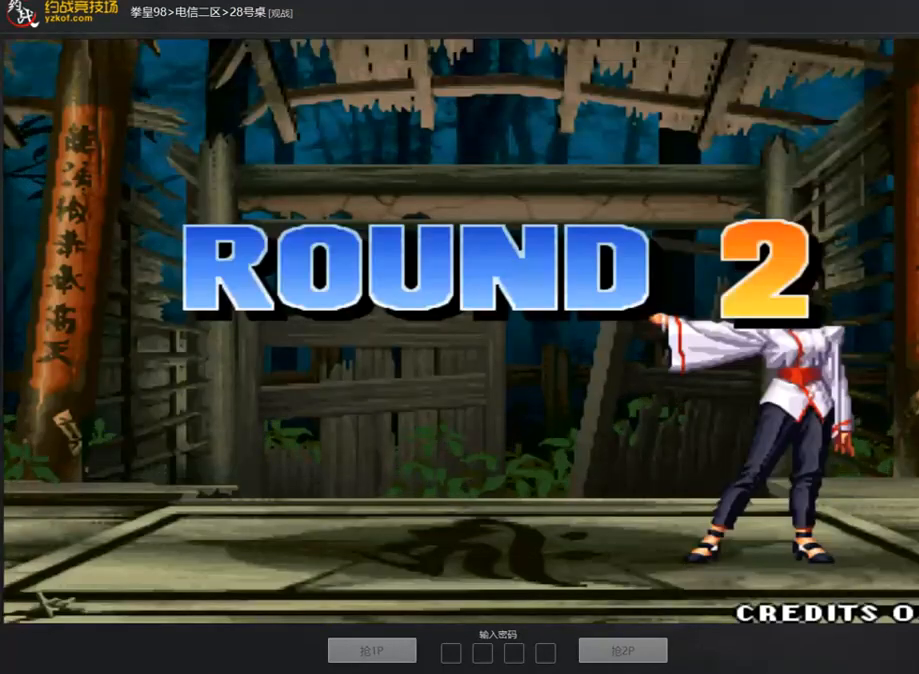
Gameplay with a controller (arcade stick); each line is a JSON object with the inputs held at the frame after it. "events" lists button and stick changes between this image and that frame as [ms after this image, input, new state], when the widget could be followed in between. Not read: L3 R3.
{"buttons": [], "left_stick": "center", "events": []}
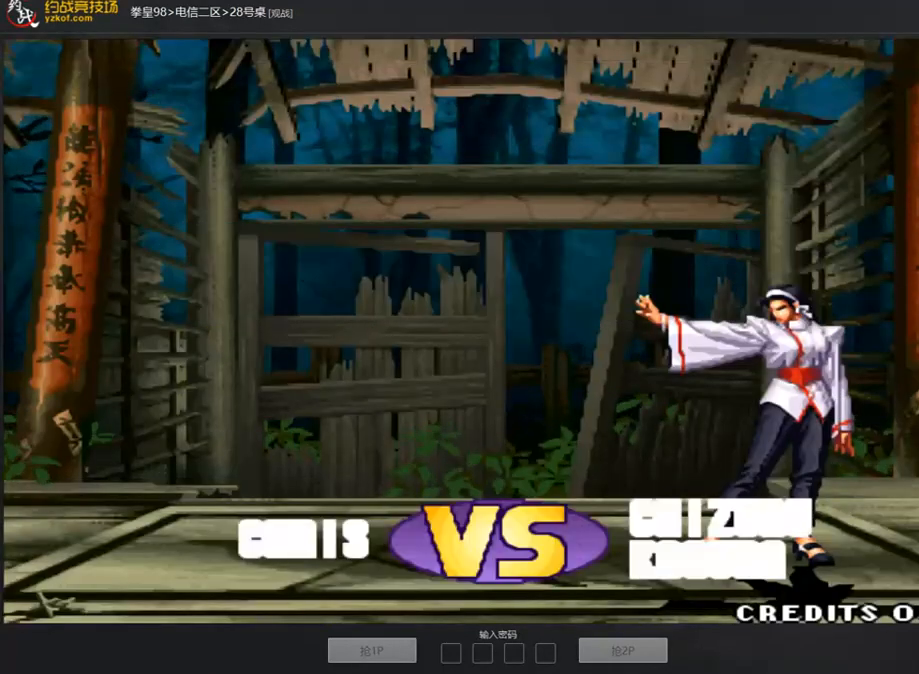
{"buttons": [], "left_stick": "center", "events": []}
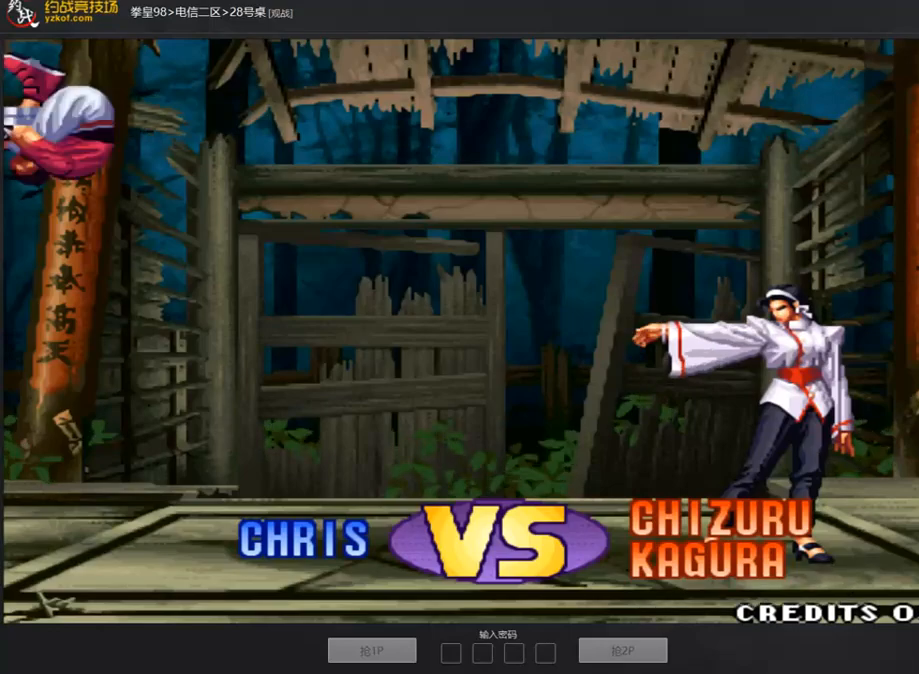
{"buttons": [], "left_stick": "center", "events": []}
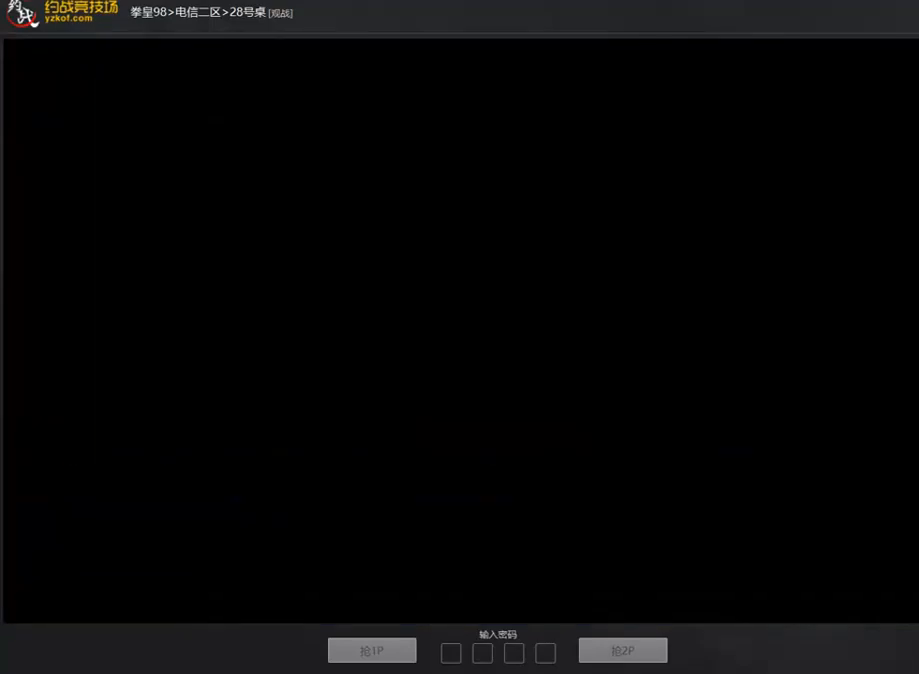
{"buttons": [], "left_stick": "center", "events": [[236, "A", "down"], [438, "A", "up"]]}
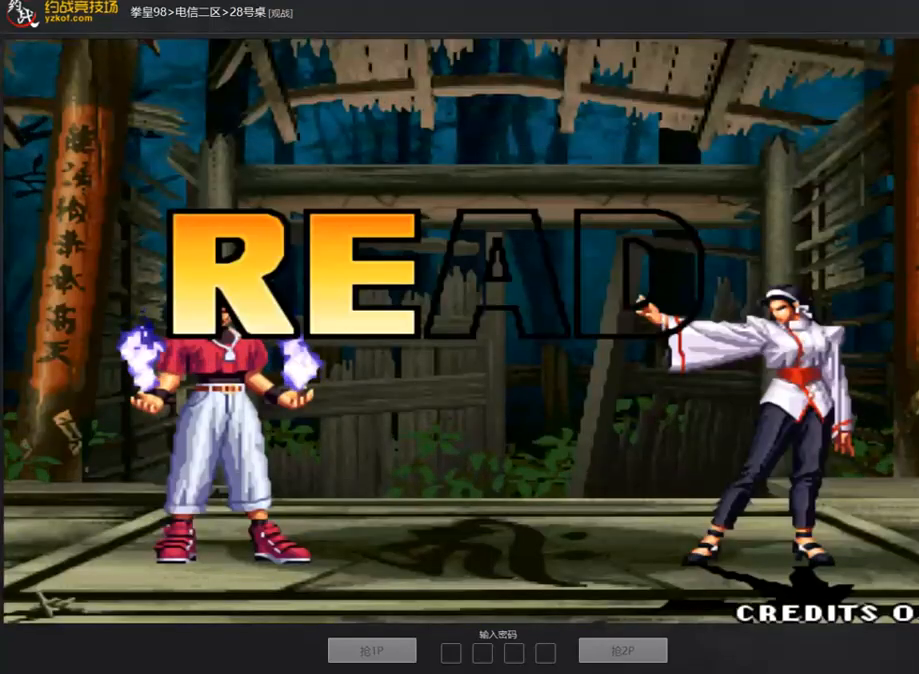
{"buttons": [], "left_stick": "center", "events": [[219, "A", "down"], [370, "A", "up"]]}
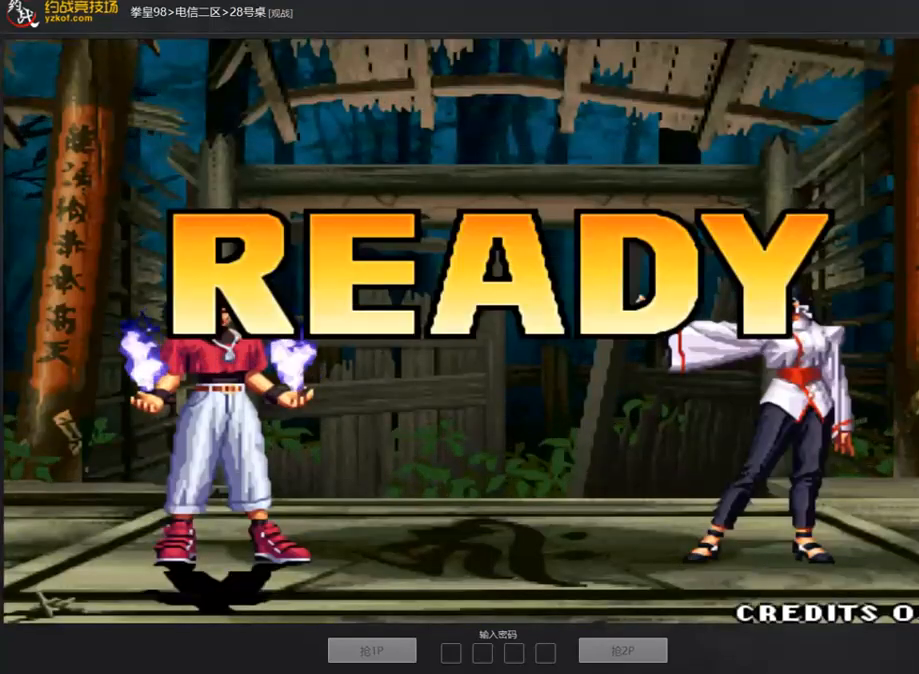
{"buttons": ["B", "C"], "left_stick": "center", "events": [[84, "B", "down"], [168, "B", "up"], [236, "B", "down"], [253, "C", "down"], [269, "A", "down"], [404, "A", "up"], [404, "D", "down"], [471, "D", "up"]]}
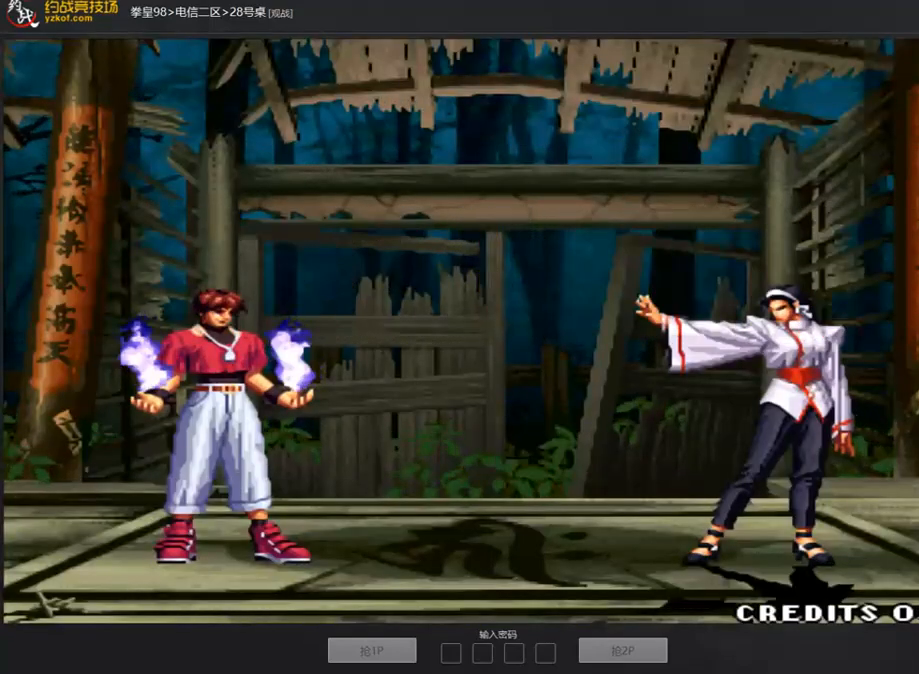
{"buttons": ["A", "B", "C", "D"], "left_stick": "center", "events": [[34, "C", "up"], [84, "D", "down"], [101, "C", "down"], [236, "A", "down"], [320, "A", "up"], [421, "A", "down"]]}
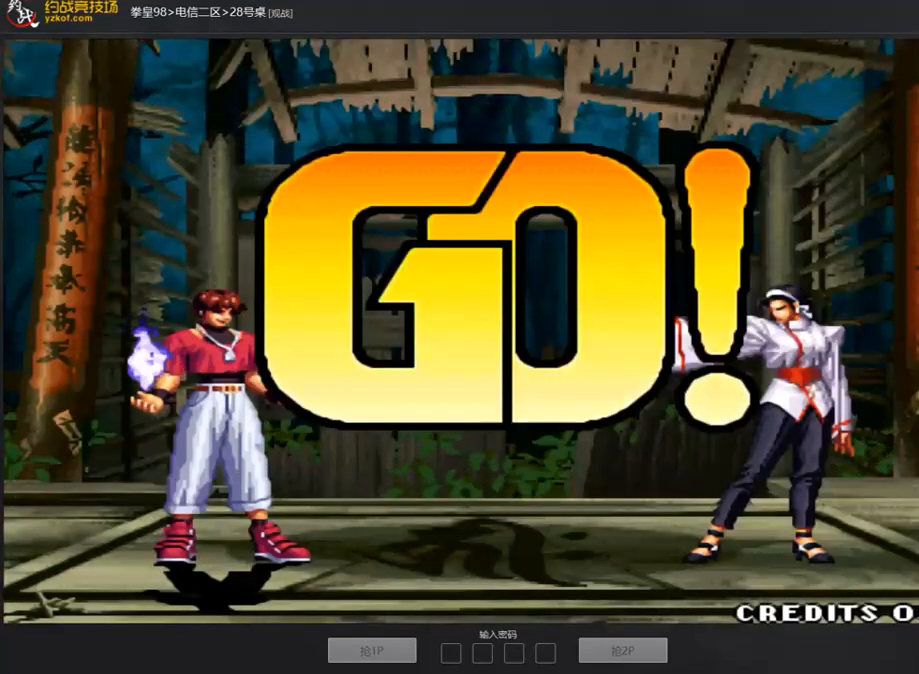
{"buttons": [], "left_stick": "down-right", "events": [[17, "A", "up"], [17, "B", "up"], [50, "D", "up"], [67, "A", "down"], [67, "C", "up"], [135, "A", "up"], [168, "left_stick", "left"], [404, "left_stick", "down-right"]]}
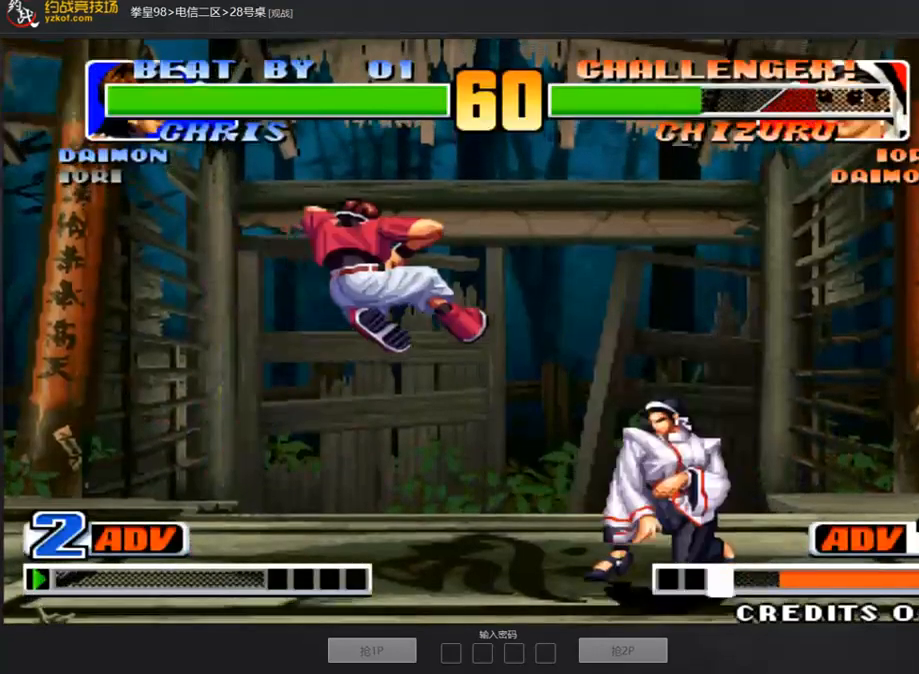
{"buttons": [], "left_stick": "center", "events": [[67, "left_stick", "right"], [185, "C", "down"], [185, "D", "down"], [269, "C", "up"], [269, "D", "up"], [421, "left_stick", "center"]]}
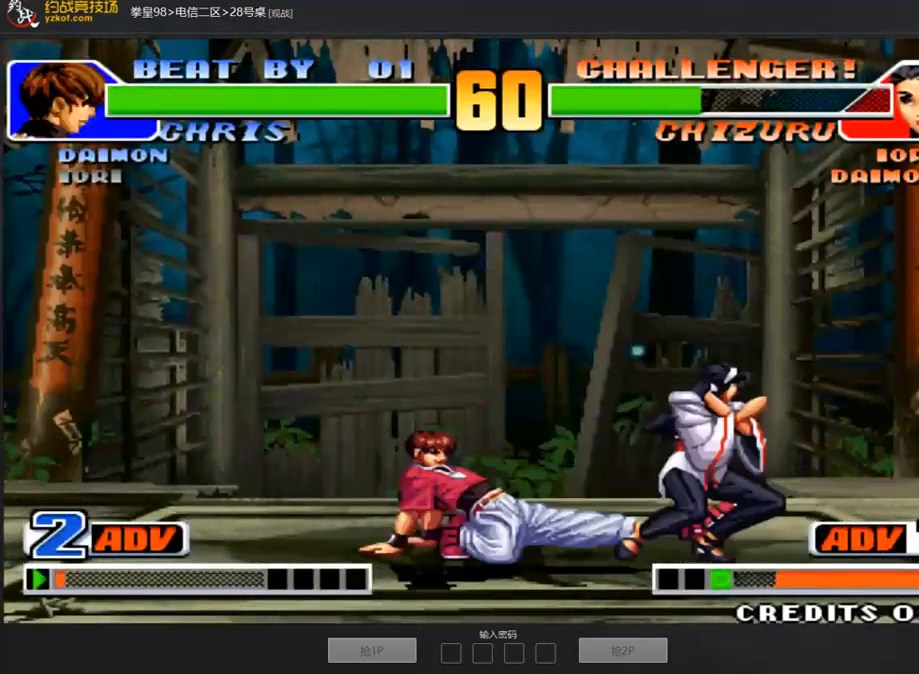
{"buttons": [], "left_stick": "down-right", "events": [[84, "left_stick", "left"], [151, "left_stick", "down"], [219, "left_stick", "down-right"]]}
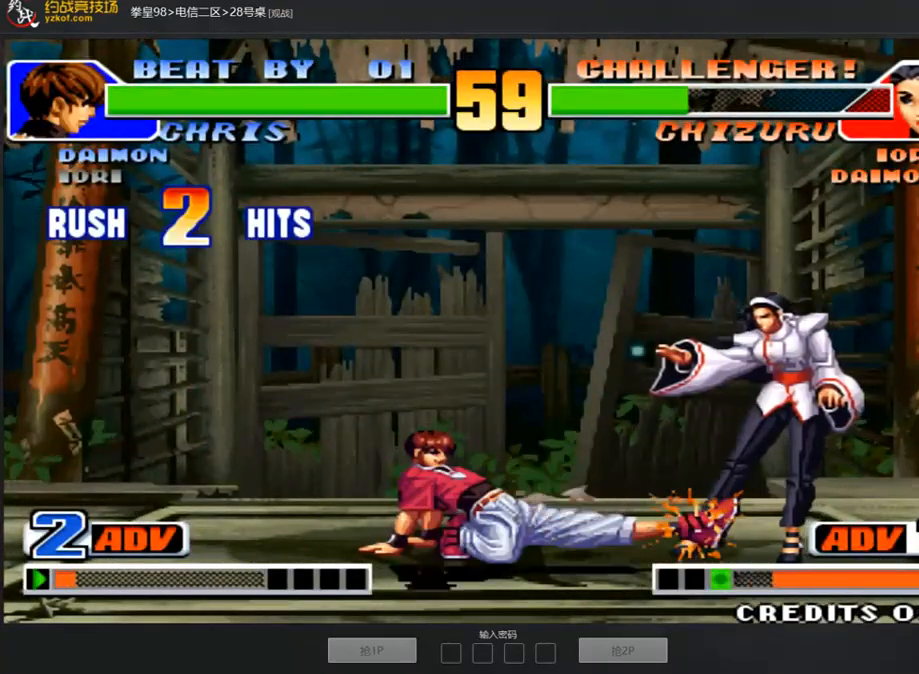
{"buttons": [], "left_stick": "left", "events": [[101, "C", "down"], [101, "left_stick", "left"], [202, "C", "up"]]}
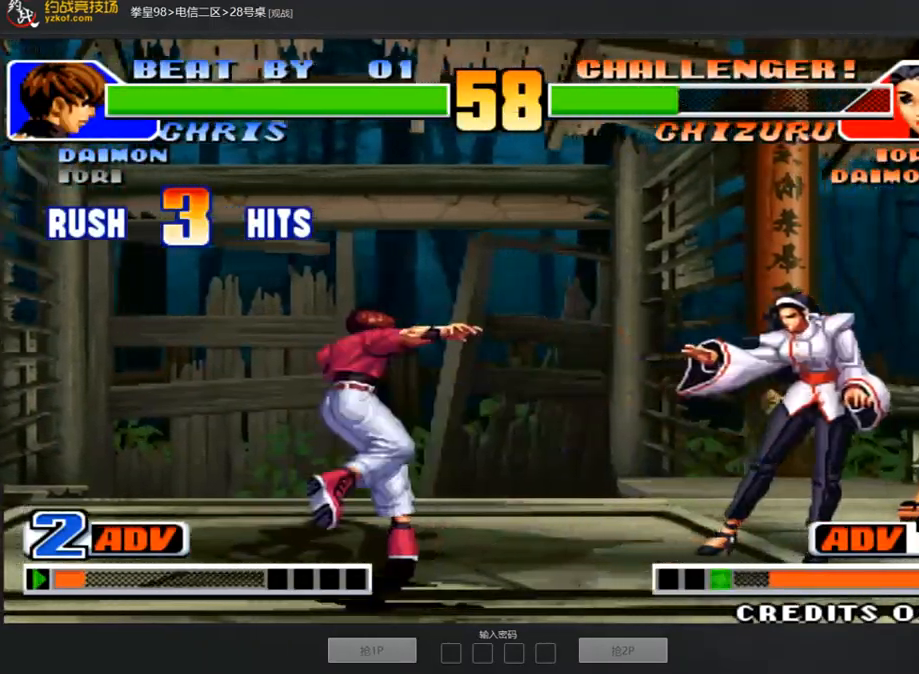
{"buttons": [], "left_stick": "down-right", "events": [[50, "left_stick", "down-right"], [67, "B", "down"], [117, "B", "up"]]}
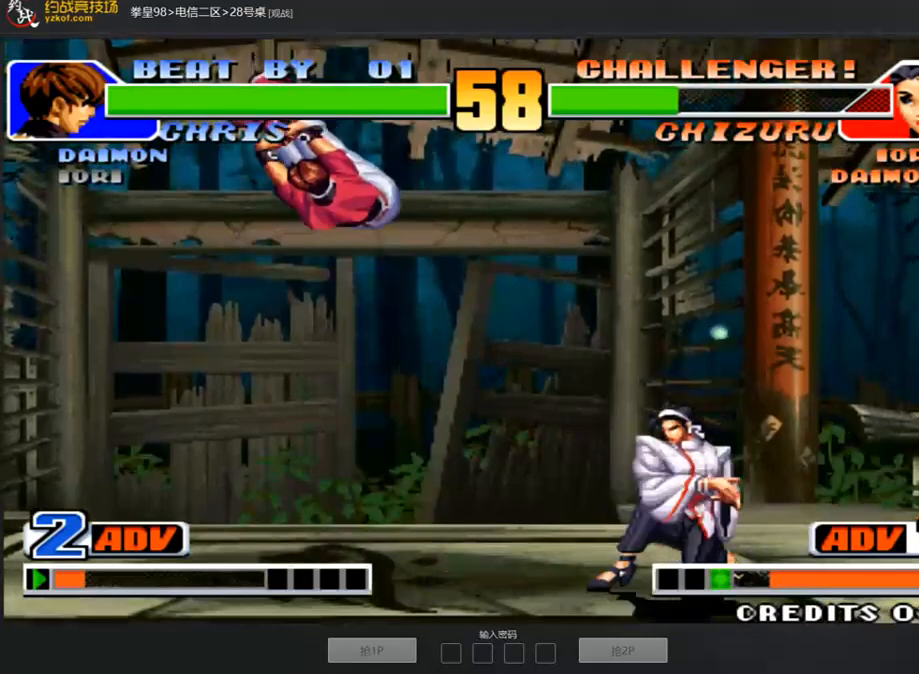
{"buttons": ["C"], "left_stick": "right", "events": [[16, "D", "down"], [134, "D", "up"], [218, "left_stick", "left"], [303, "left_stick", "down"], [370, "C", "down"], [370, "left_stick", "right"]]}
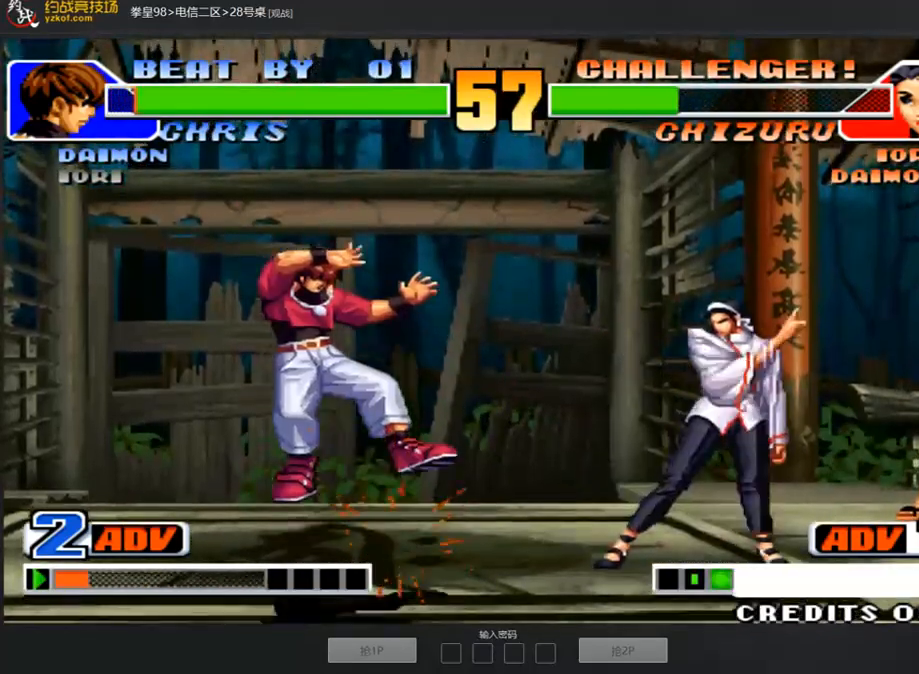
{"buttons": ["C"], "left_stick": "right", "events": [[34, "C", "up"], [68, "left_stick", "center"], [85, "C", "down"], [118, "C", "up"], [337, "left_stick", "left"], [404, "left_stick", "down"], [505, "C", "down"], [505, "left_stick", "right"]]}
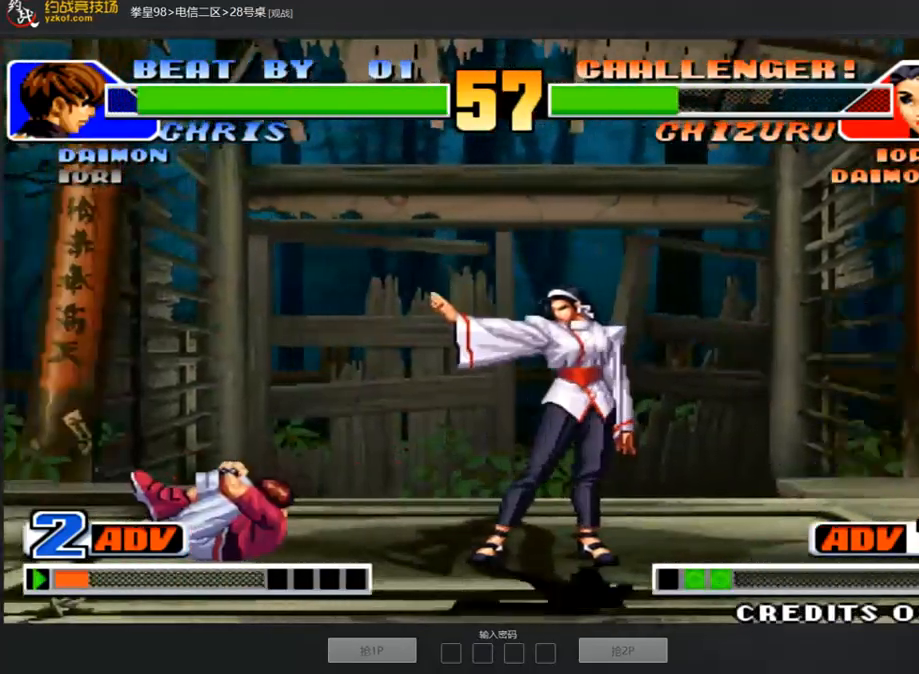
{"buttons": [], "left_stick": "center", "events": [[68, "left_stick", "center"], [85, "C", "up"], [152, "C", "down"], [202, "C", "up"]]}
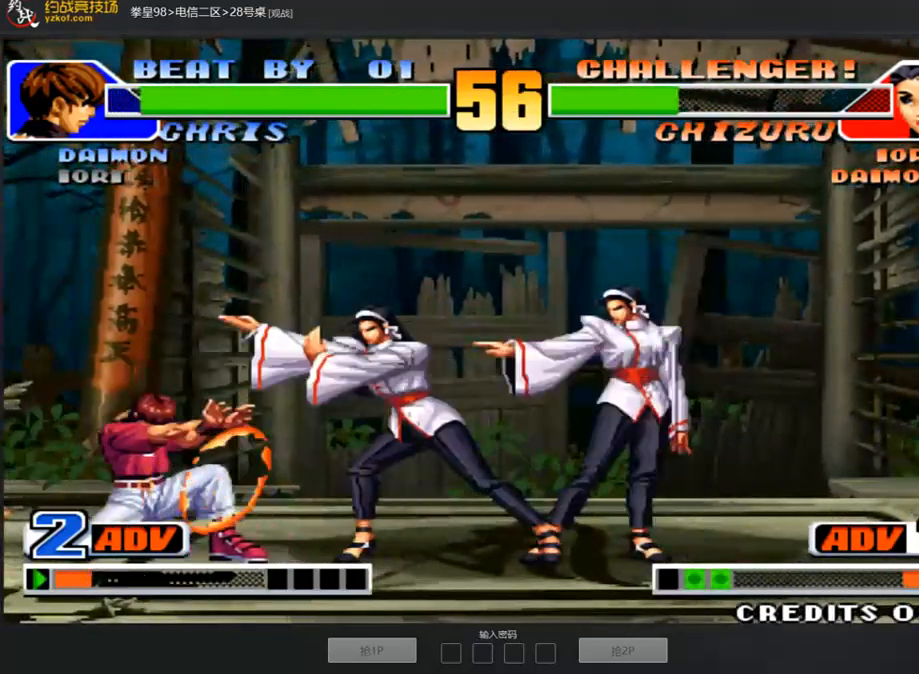
{"buttons": [], "left_stick": "up", "events": [[354, "left_stick", "up"]]}
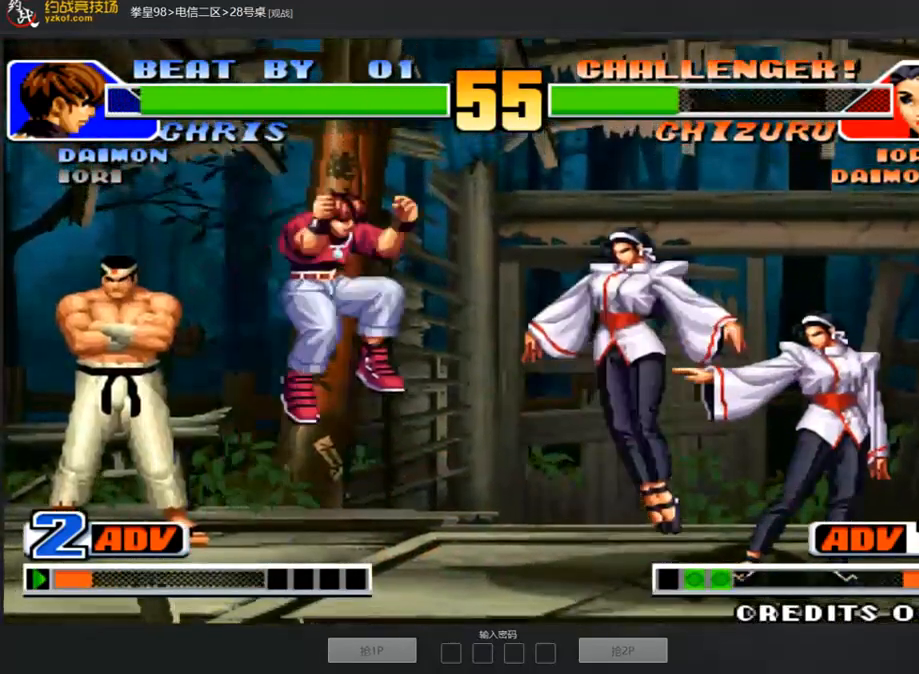
{"buttons": [], "left_stick": "right", "events": [[68, "left_stick", "right"], [337, "D", "down"], [421, "D", "up"]]}
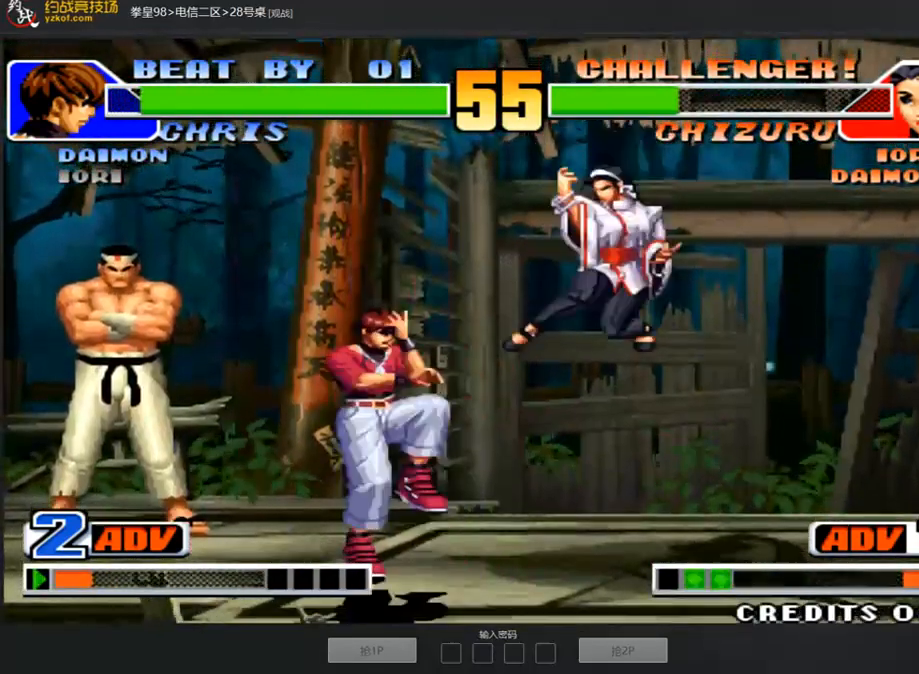
{"buttons": [], "left_stick": "down-left", "events": [[51, "left_stick", "center"], [152, "left_stick", "left"], [219, "left_stick", "center"], [269, "left_stick", "left"], [387, "left_stick", "down-left"], [404, "C", "down"], [488, "C", "up"]]}
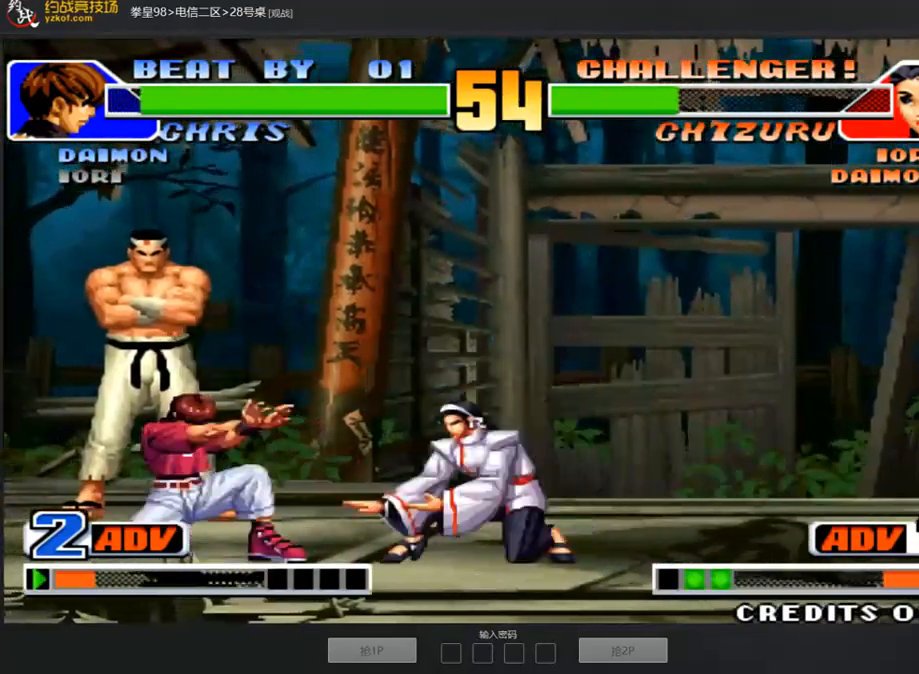
{"buttons": [], "left_stick": "down-right", "events": [[151, "left_stick", "down-right"], [185, "A", "down"], [269, "A", "up"], [269, "left_stick", "center"], [421, "left_stick", "down-right"]]}
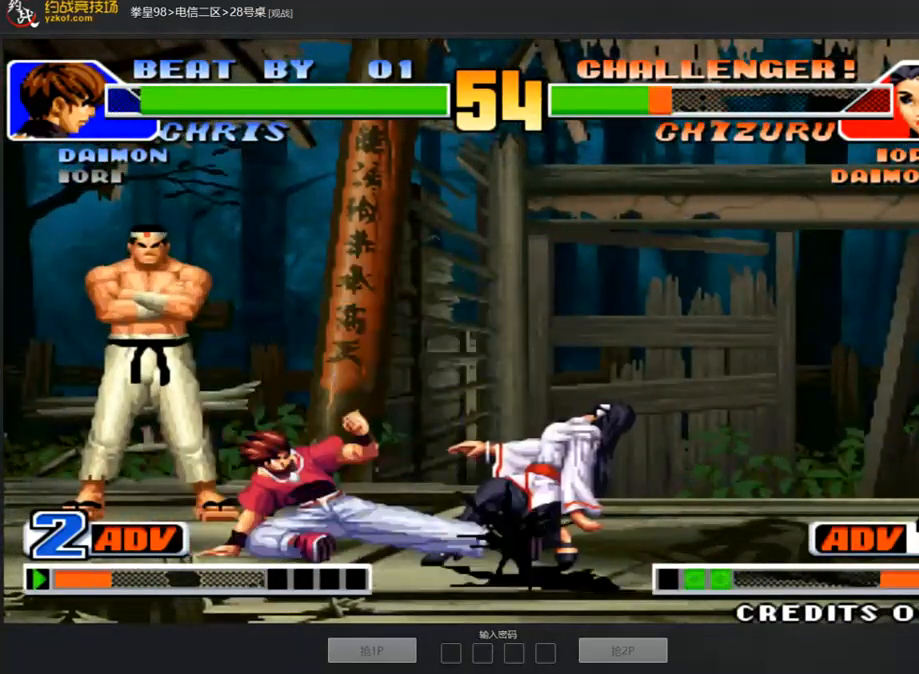
{"buttons": [], "left_stick": "left", "events": [[370, "C", "down"], [454, "C", "up"], [488, "left_stick", "left"]]}
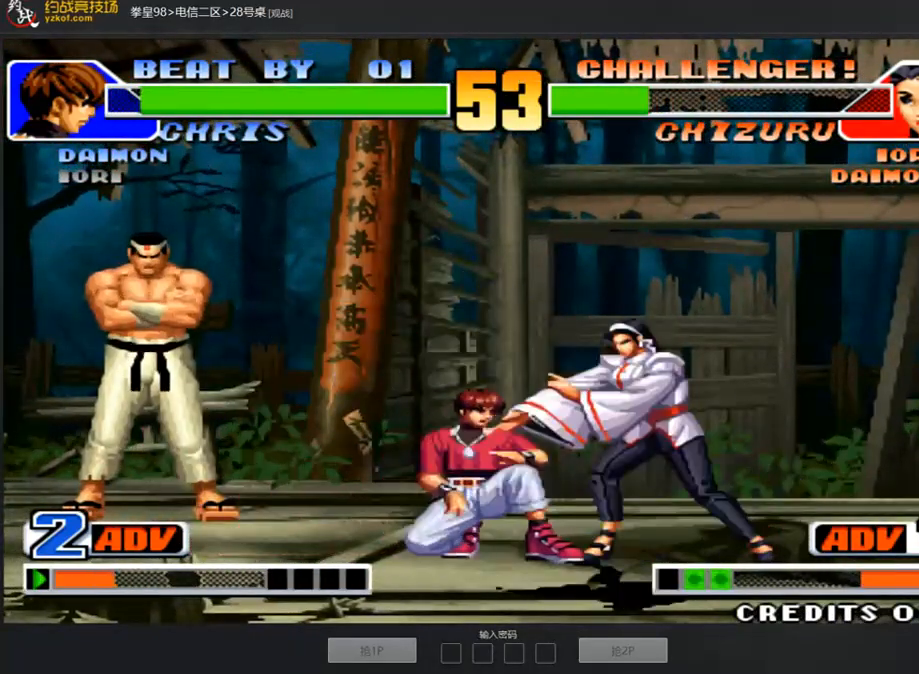
{"buttons": ["C"], "left_stick": "right"}
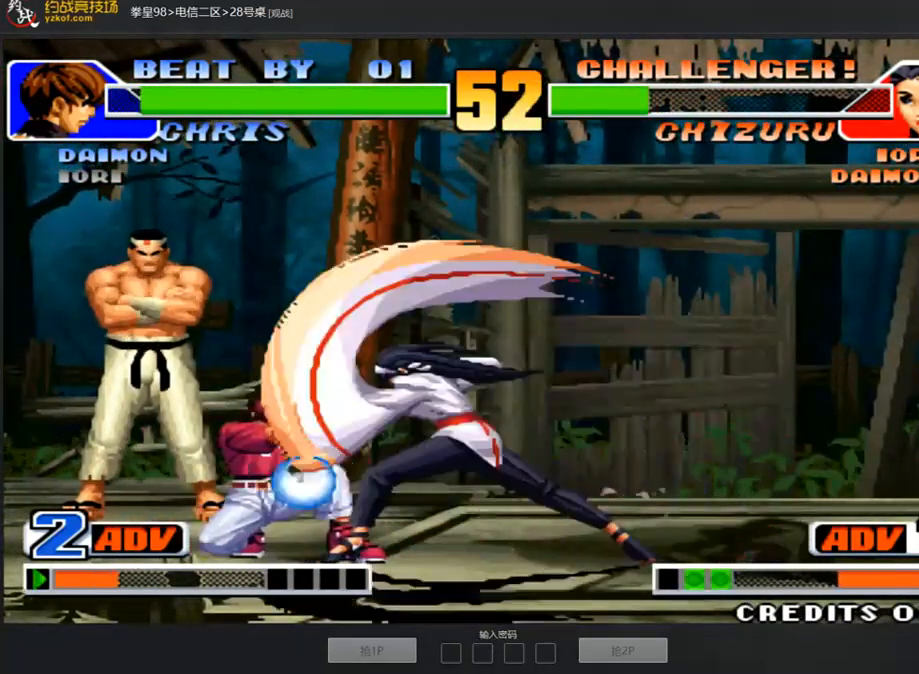
{"buttons": [], "left_stick": "left", "events": [[50, "left_stick", "center"], [101, "C", "up"], [303, "C", "down"], [370, "C", "up"], [471, "left_stick", "left"]]}
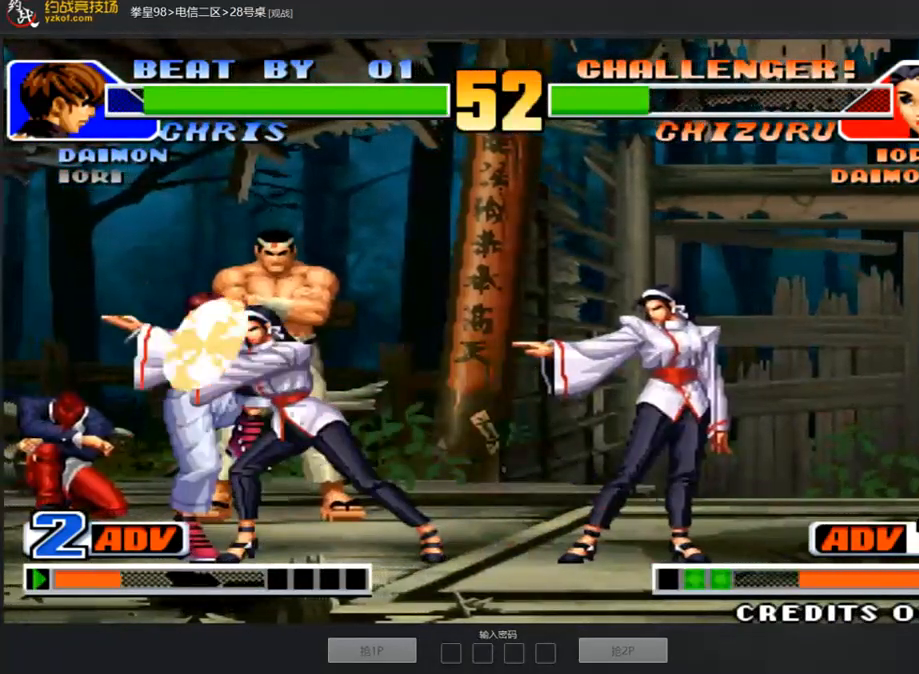
{"buttons": [], "left_stick": "down-right", "events": [[34, "left_stick", "down"], [134, "left_stick", "right"], [185, "left_stick", "center"], [404, "left_stick", "down-right"]]}
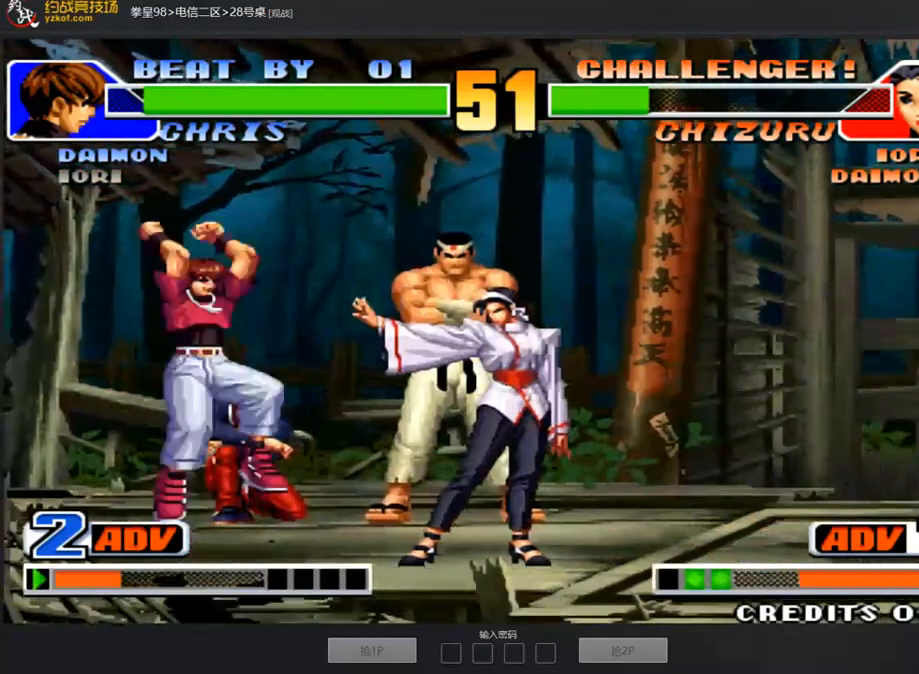
{"buttons": [], "left_stick": "down-right", "events": [[303, "left_stick", "right"], [471, "left_stick", "down-right"]]}
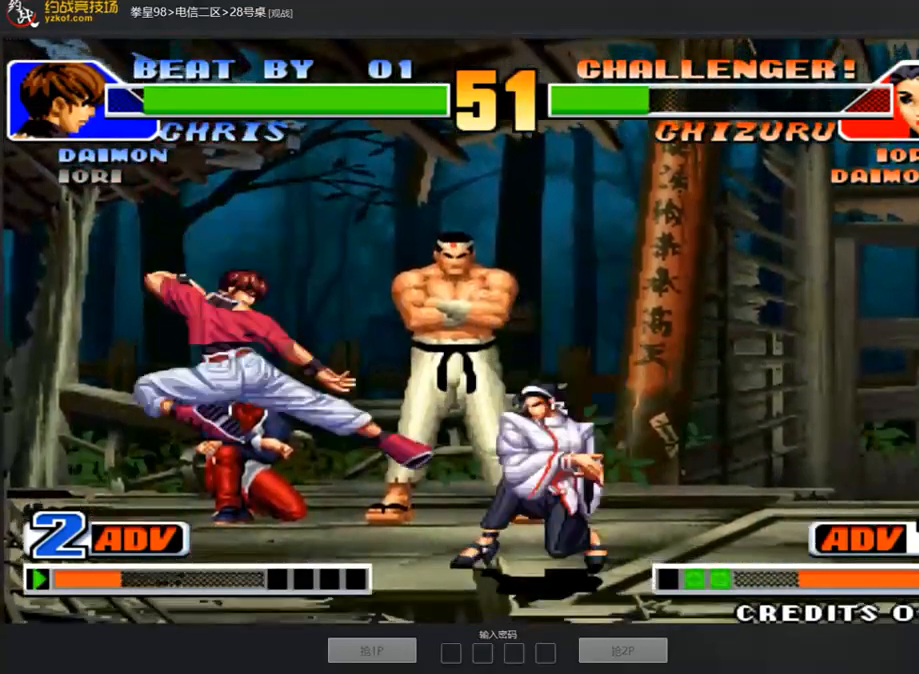
{"buttons": [], "left_stick": "center", "events": [[370, "left_stick", "center"]]}
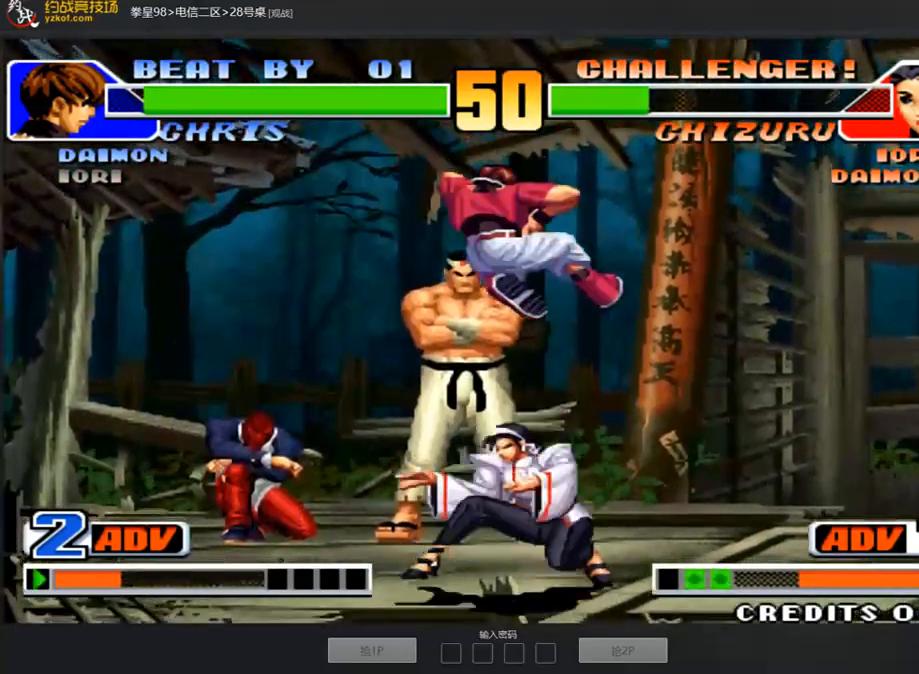
{"buttons": [], "left_stick": "down-left", "events": [[17, "left_stick", "right"], [152, "C", "down"], [169, "left_stick", "down-right"], [202, "C", "up"], [320, "left_stick", "down-left"]]}
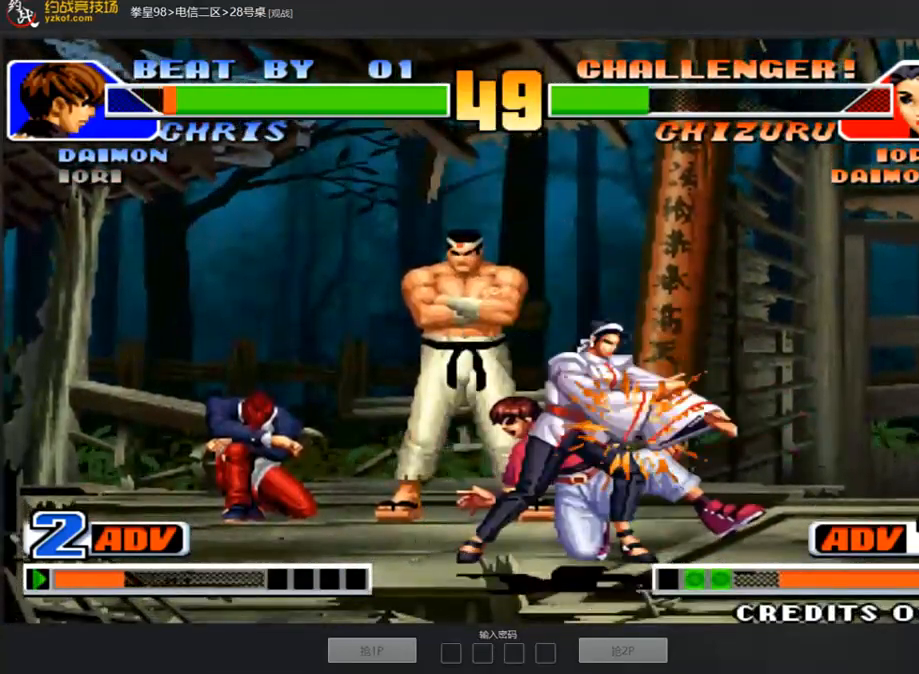
{"buttons": [], "left_stick": "up", "events": [[117, "left_stick", "center"], [387, "left_stick", "up"]]}